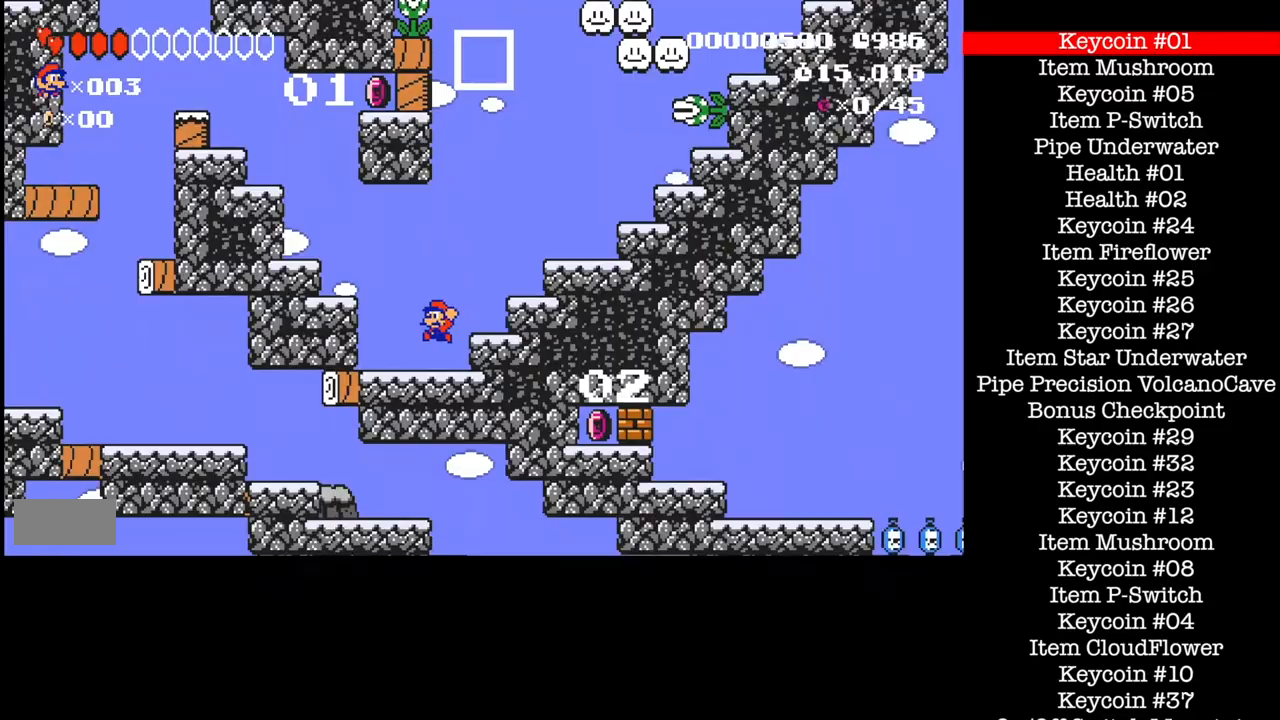
Gameplay with a controller (Nintendo layout); each line is a JSON object with the inputs held at the frame after it. "events" lists button and stick changes between this image and that frame as [ms after this image, input, new state], when the widget could be followed in between. Not read: L3 R1 R3.
{"buttons": ["A", "B", "DPAD_LEFT"], "events": [[133, "A", "down"], [133, "DPAD_LEFT", "down"]]}
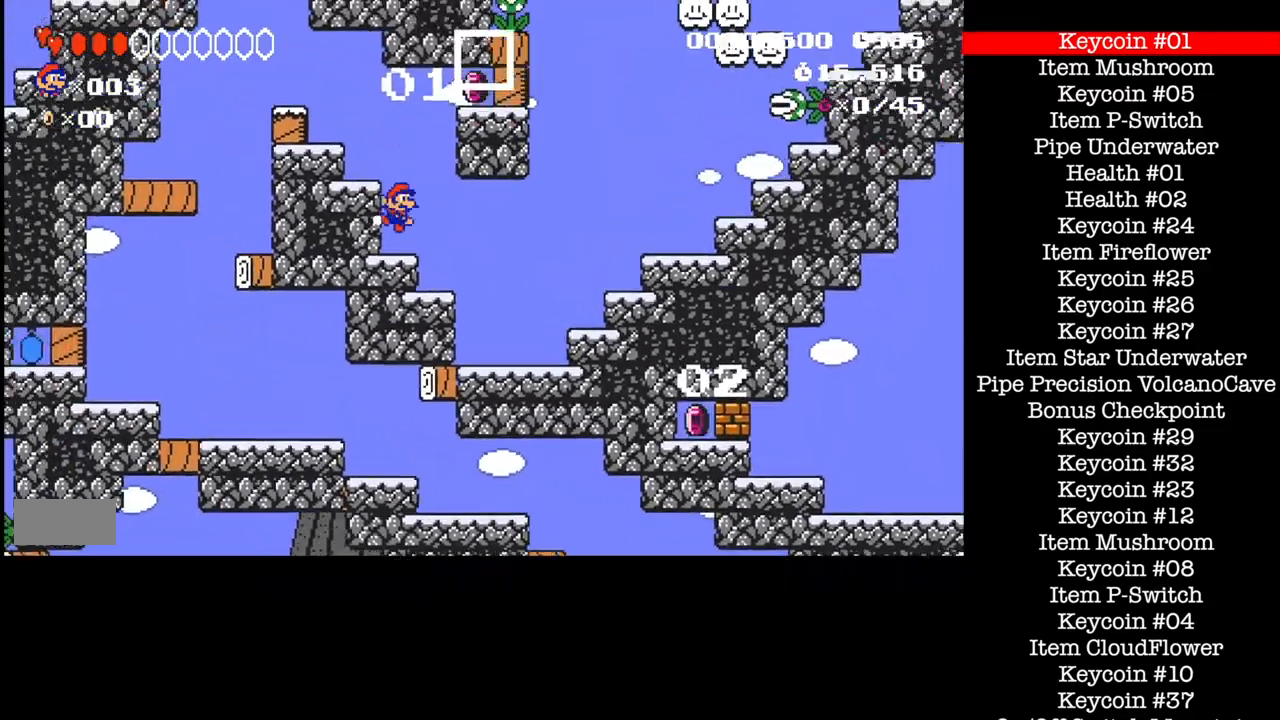
{"buttons": ["B", "DPAD_RIGHT"], "events": [[34, "A", "up"], [134, "A", "down"], [134, "DPAD_LEFT", "up"], [167, "DPAD_RIGHT", "down"], [234, "A", "up"]]}
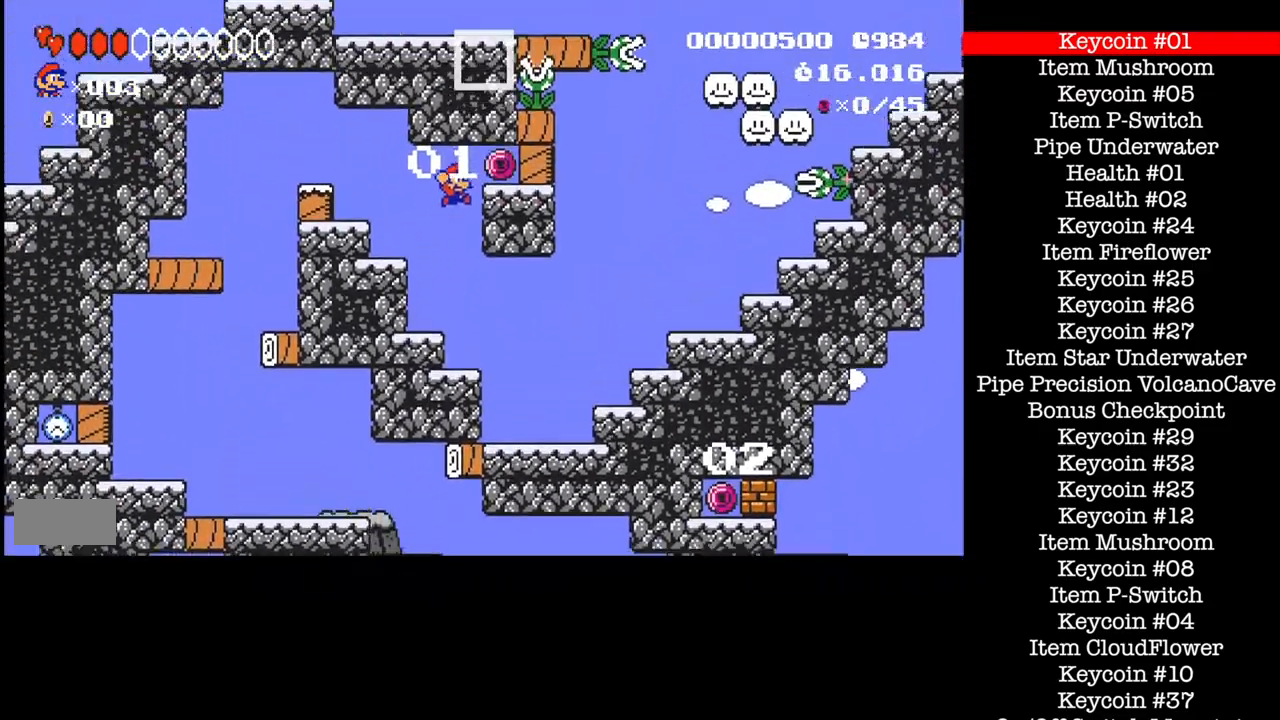
{"buttons": ["B", "DPAD_LEFT"], "events": [[33, "A", "down"], [100, "A", "up"], [300, "DPAD_LEFT", "down"], [300, "DPAD_RIGHT", "up"]]}
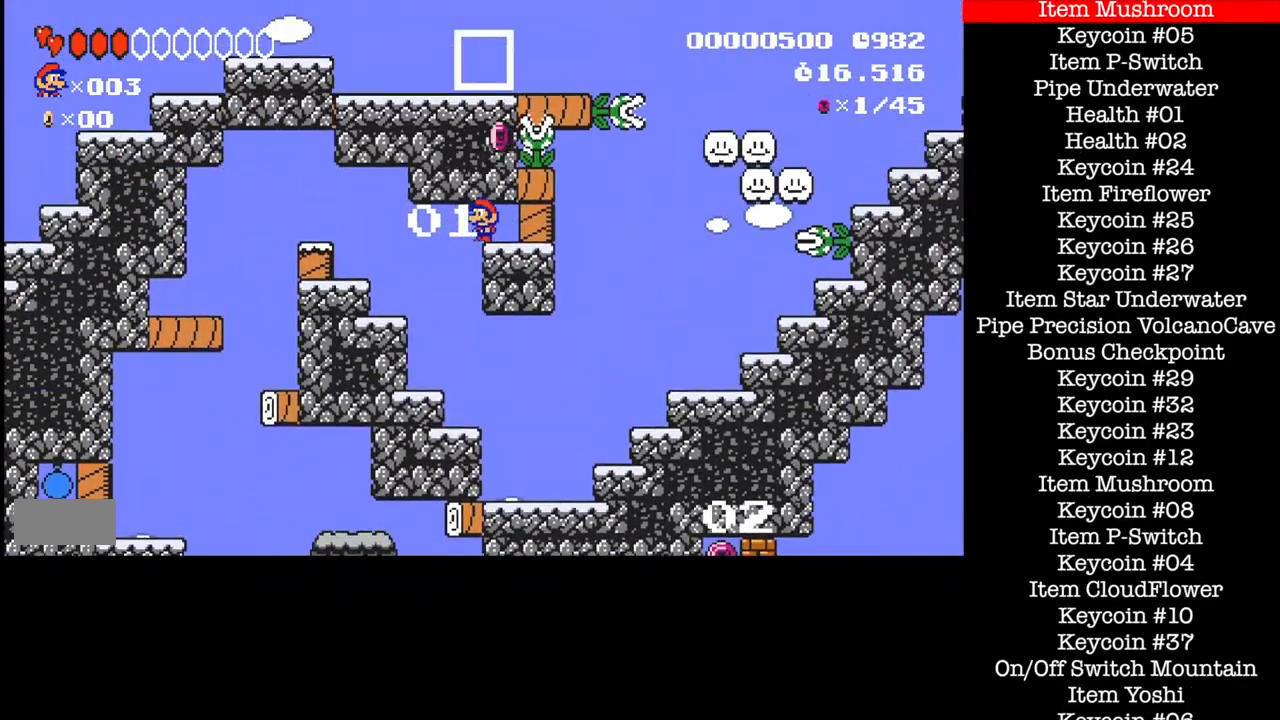
{"buttons": ["B", "X", "DPAD_LEFT"], "events": [[233, "X", "down"]]}
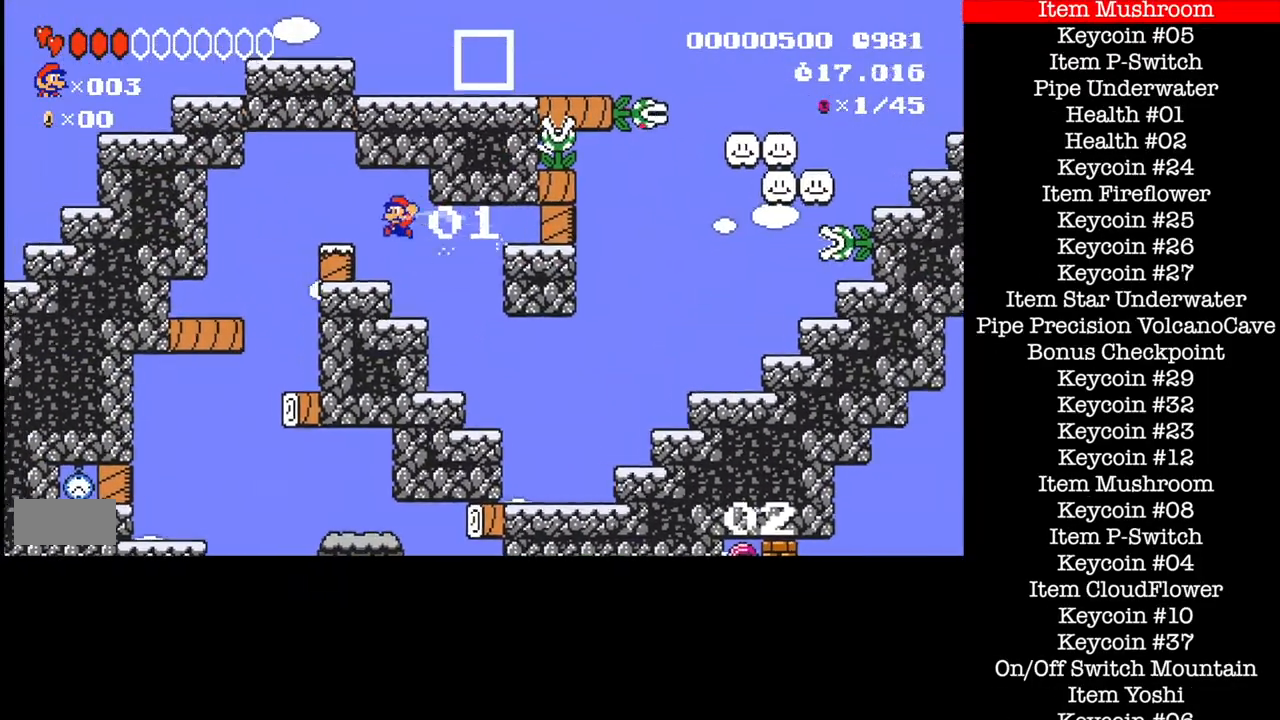
{"buttons": ["B", "DPAD_LEFT"], "events": [[133, "X", "up"], [167, "DPAD_LEFT", "up"], [234, "DPAD_LEFT", "down"]]}